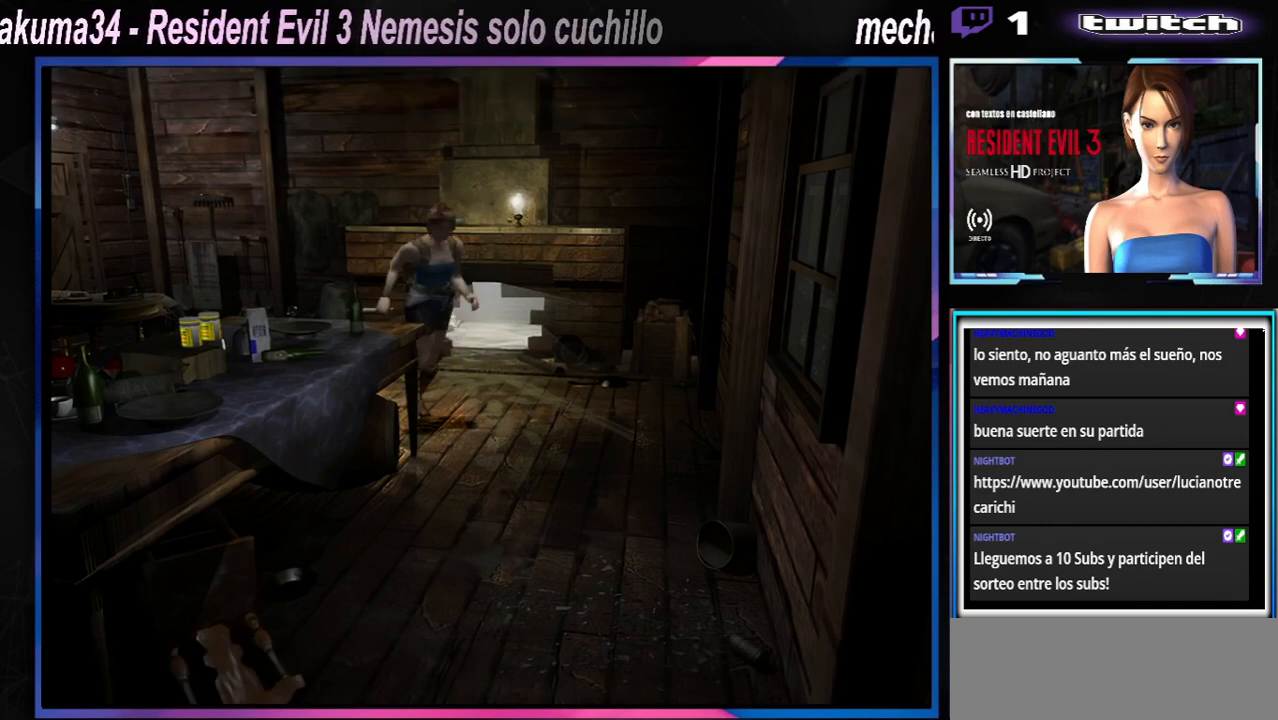
Gameplay with a controller (Xbox layout); each line is a JSON object with the inputs held at the frame after it. "events" lists button and stick changes between this image and that frame as [ms after this image, input, new state], when the widget could be followed in between. Not read: L3 R3 right_stick.
{"buttons": ["X"], "left_stick": "up-right", "events": [[100, "left_stick", "up-right"]]}
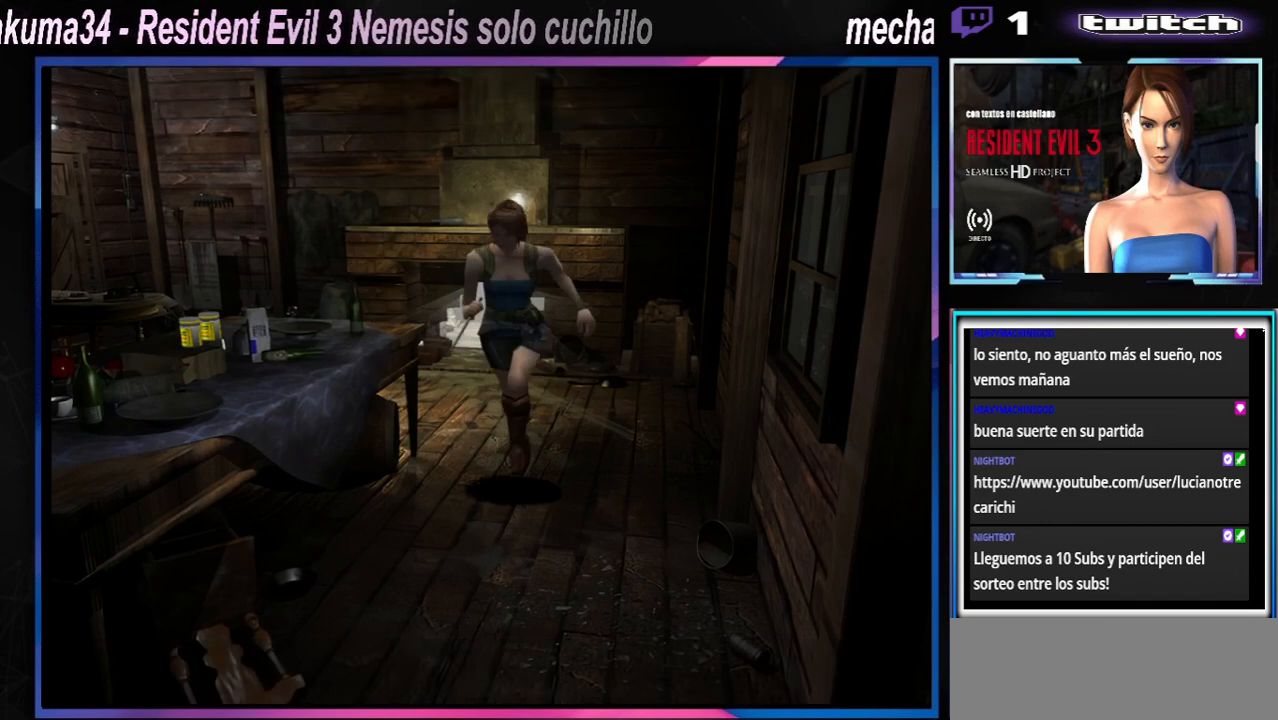
{"buttons": ["X"], "left_stick": "up", "events": [[133, "left_stick", "up"]]}
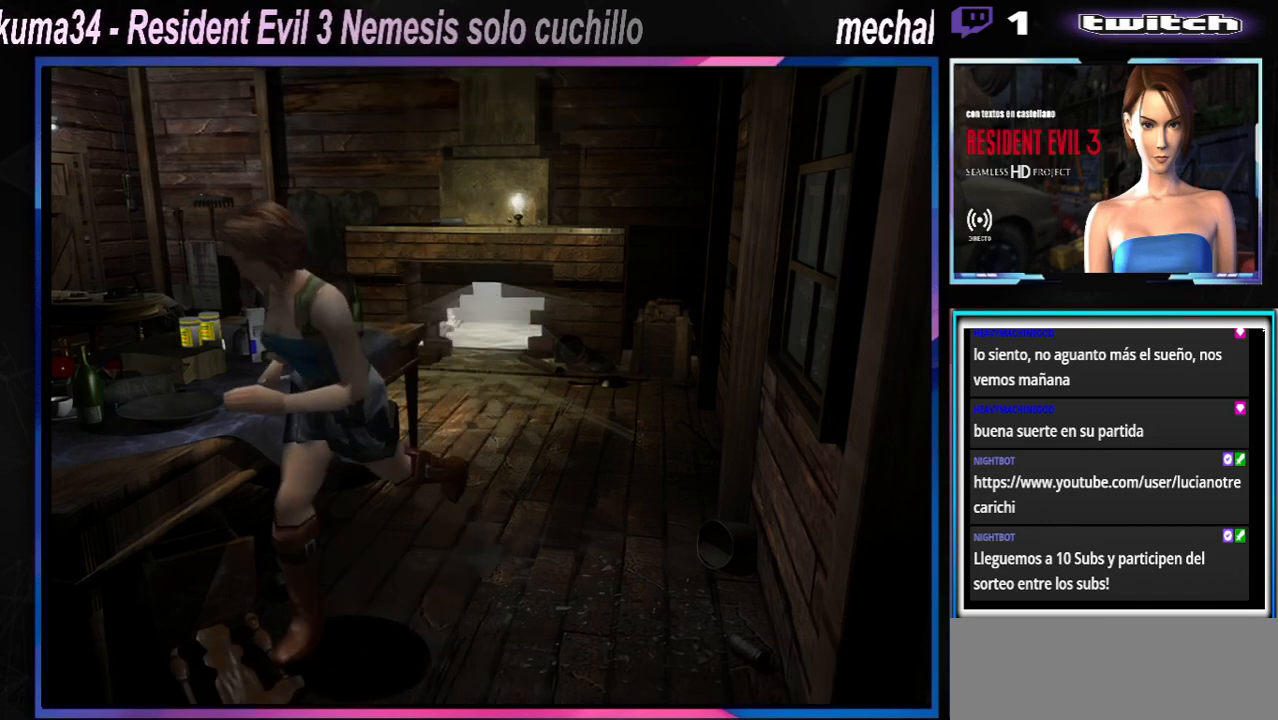
{"buttons": [], "left_stick": "center", "events": [[467, "X", "up"], [500, "left_stick", "center"]]}
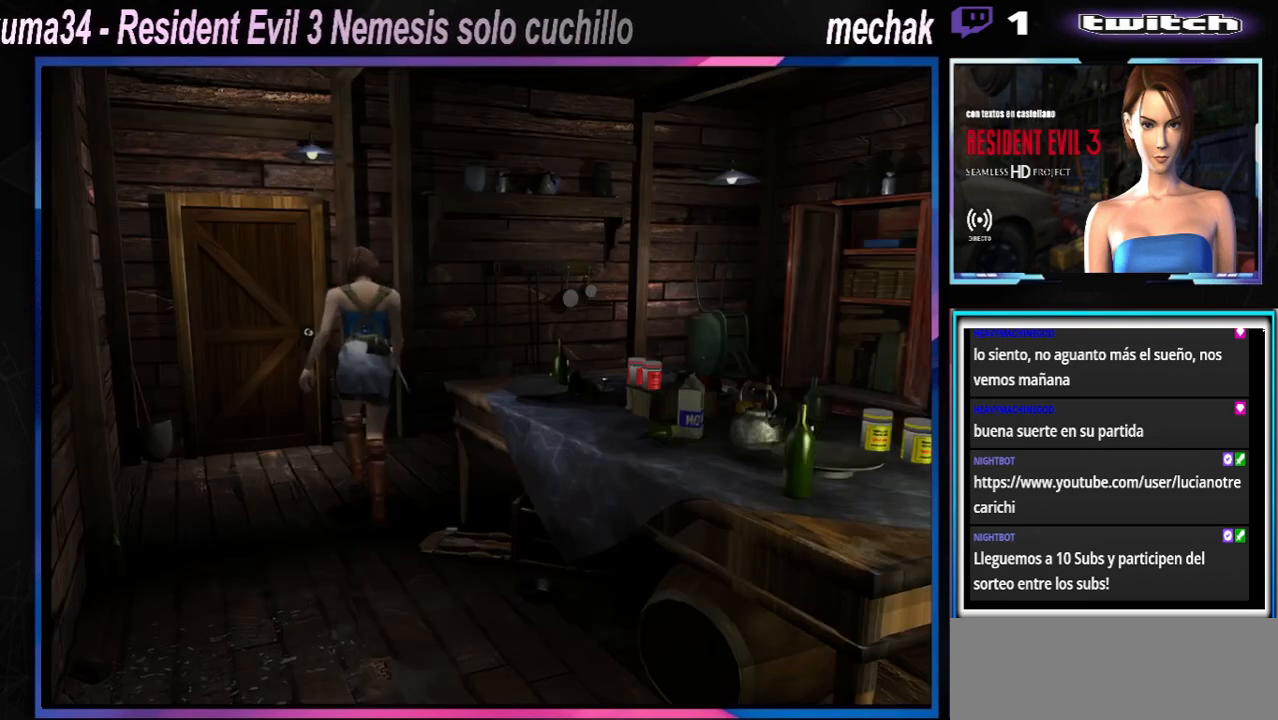
{"buttons": [], "left_stick": "center", "events": []}
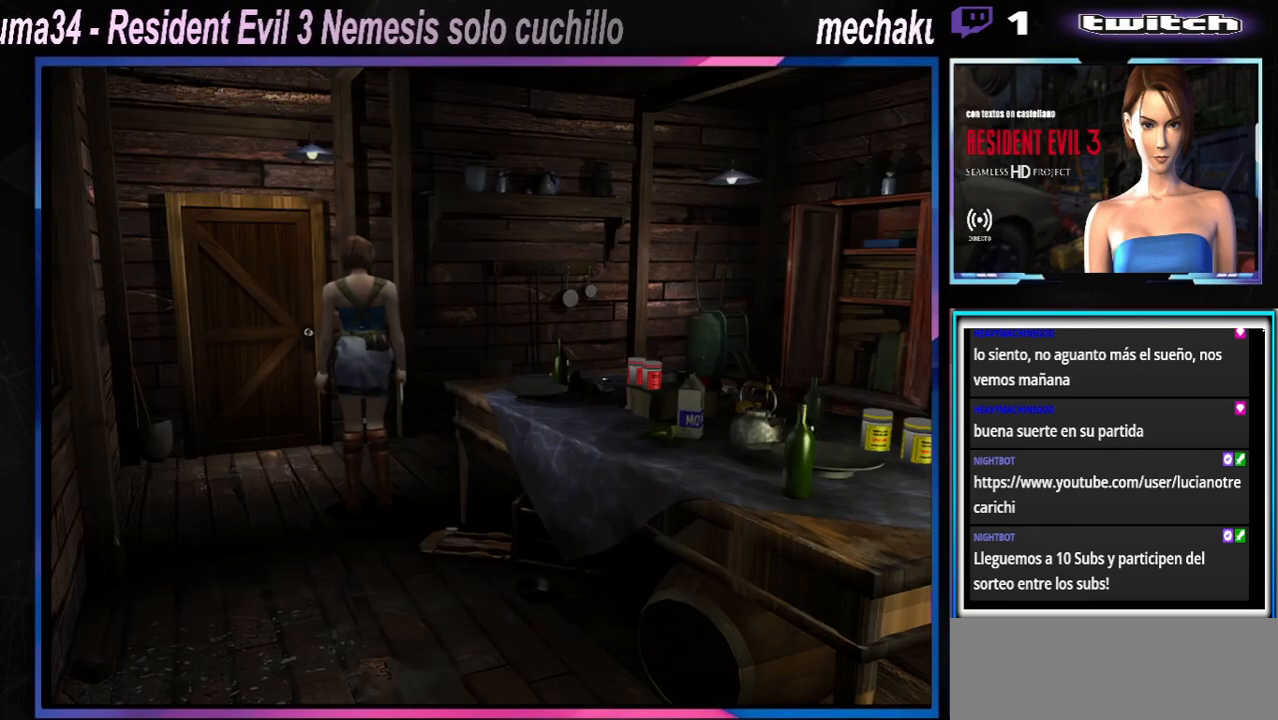
{"buttons": ["X"], "left_stick": "right", "events": [[300, "left_stick", "right"], [367, "X", "down"]]}
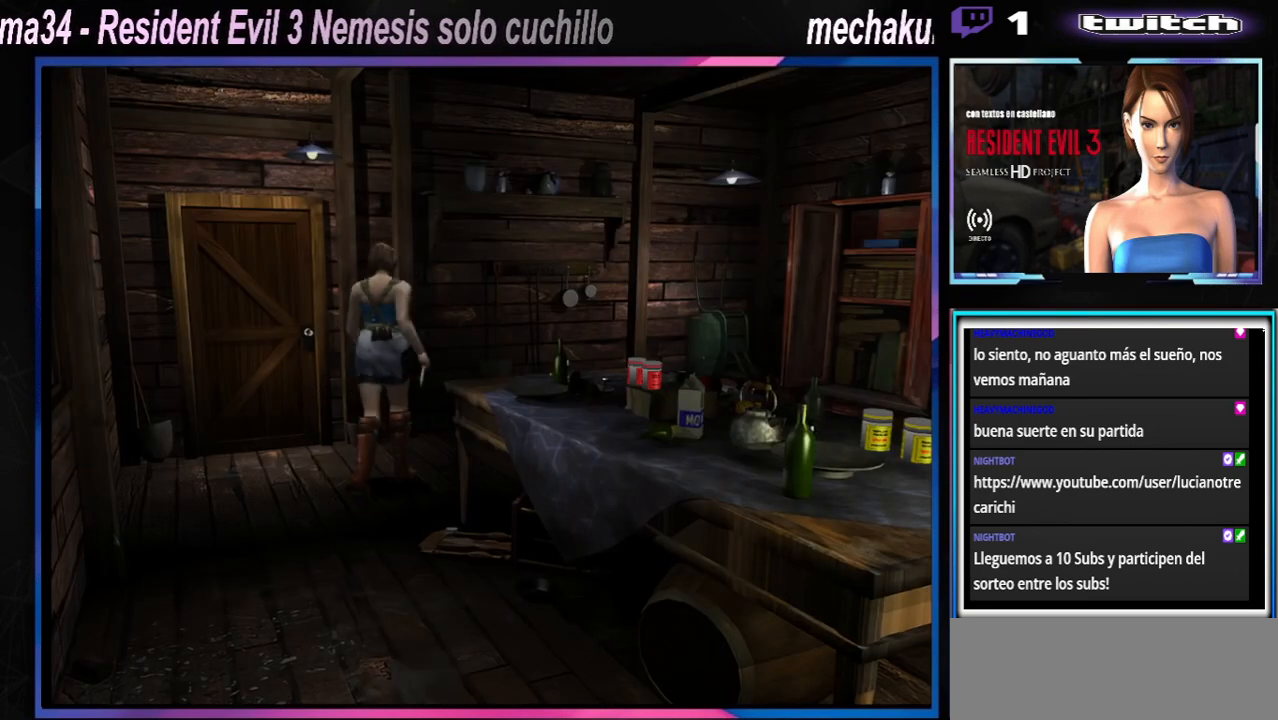
{"buttons": ["X"], "left_stick": "up", "events": [[367, "left_stick", "up-right"], [467, "left_stick", "up"]]}
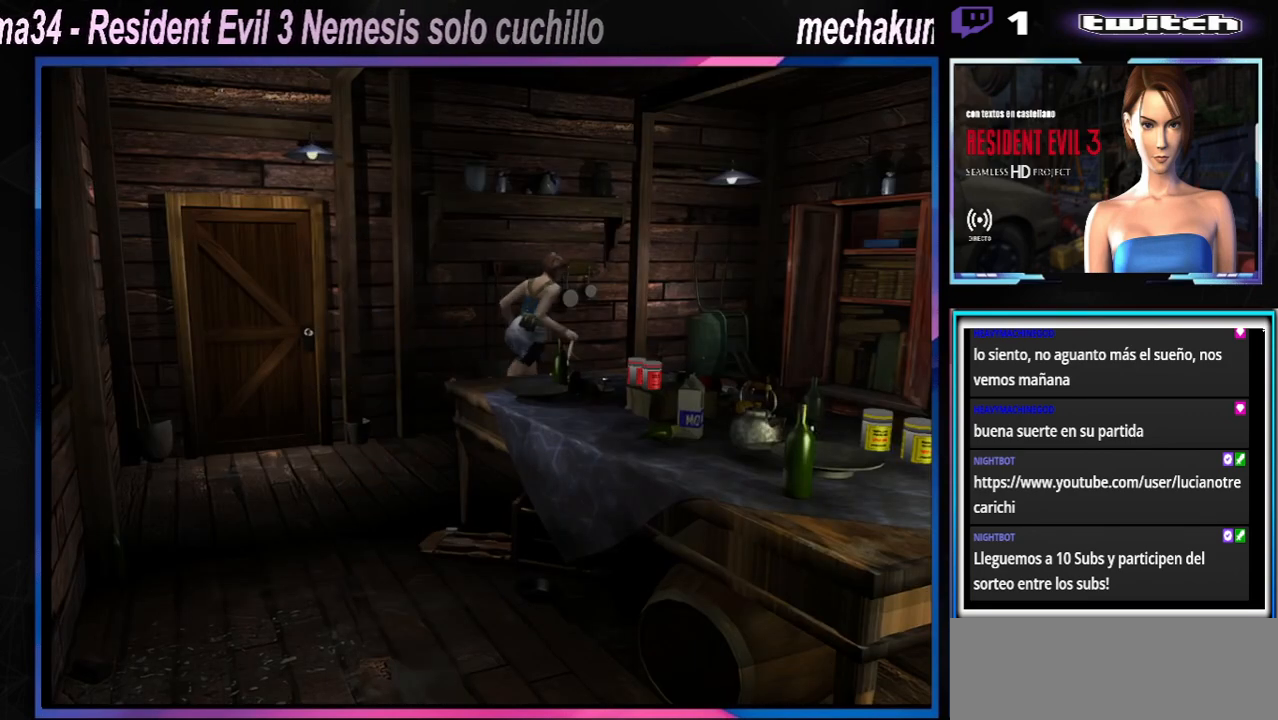
{"buttons": ["X"], "left_stick": "up", "events": [[33, "A", "down"], [200, "A", "up"]]}
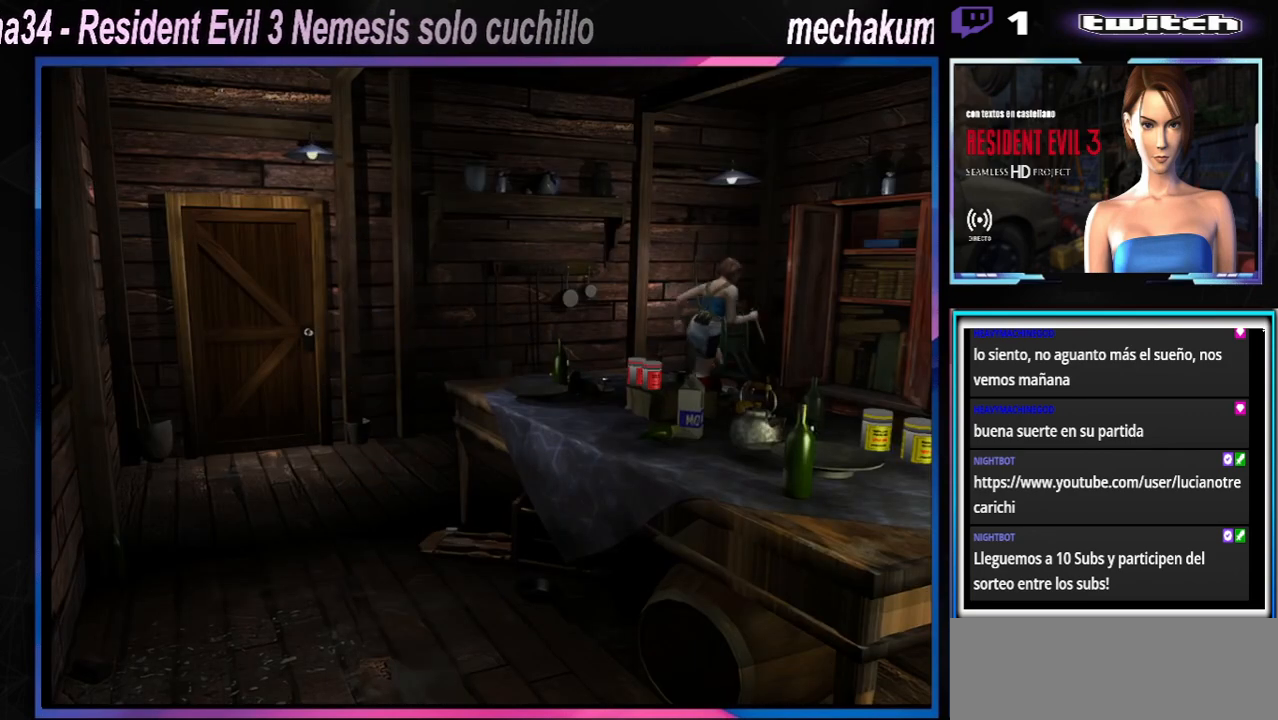
{"buttons": ["X"], "left_stick": "up-right", "events": [[33, "left_stick", "up-right"], [100, "A", "down"], [267, "A", "up"]]}
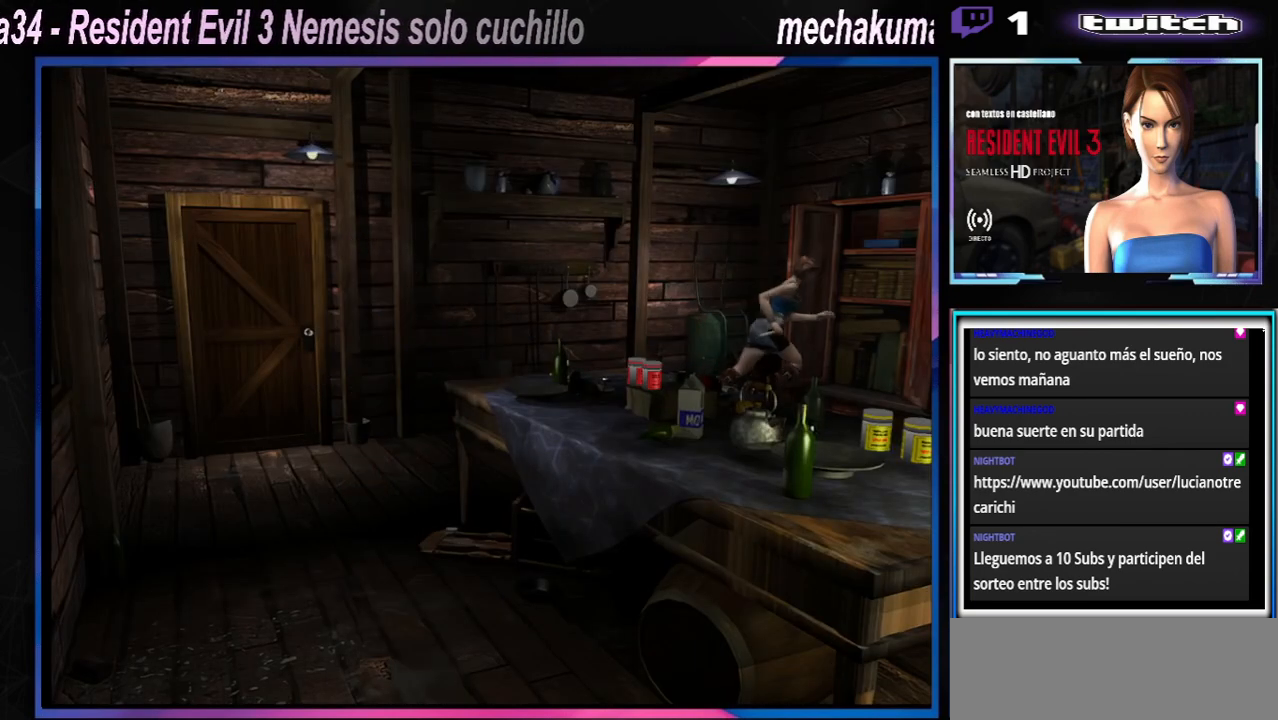
{"buttons": ["A", "X"], "left_stick": "up-left", "events": [[100, "A", "down"], [233, "A", "up"], [233, "left_stick", "up-left"], [400, "A", "down"]]}
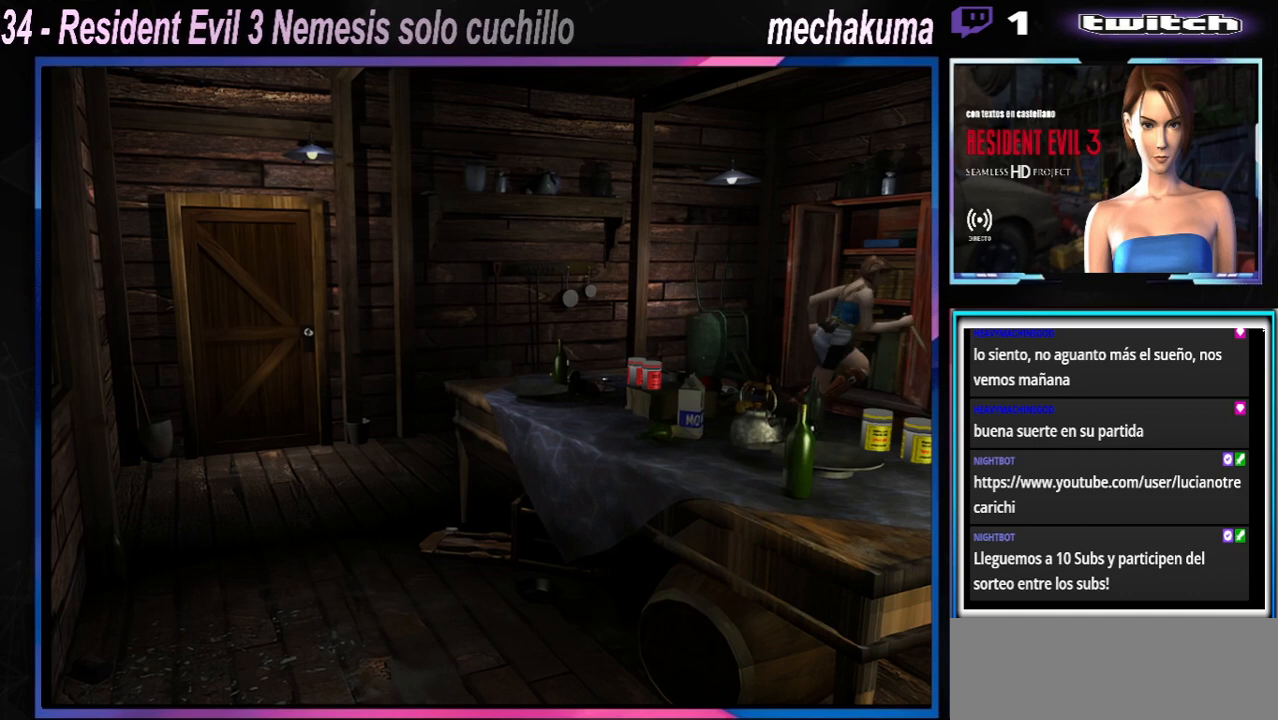
{"buttons": ["A", "X"], "left_stick": "up-left", "events": [[33, "A", "up"], [133, "A", "down"], [267, "A", "up"], [433, "A", "down"]]}
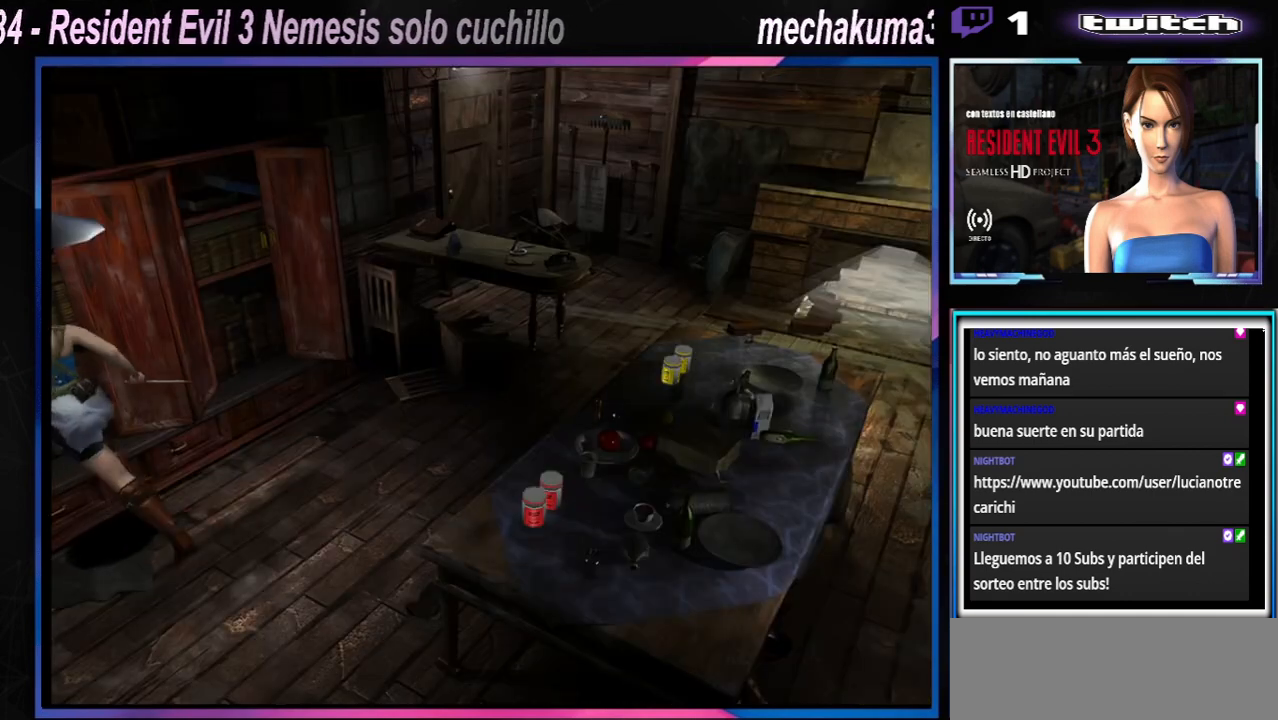
{"buttons": ["X"], "left_stick": "up-right", "events": [[67, "A", "up"], [233, "A", "down"], [333, "A", "up"], [333, "left_stick", "up-right"]]}
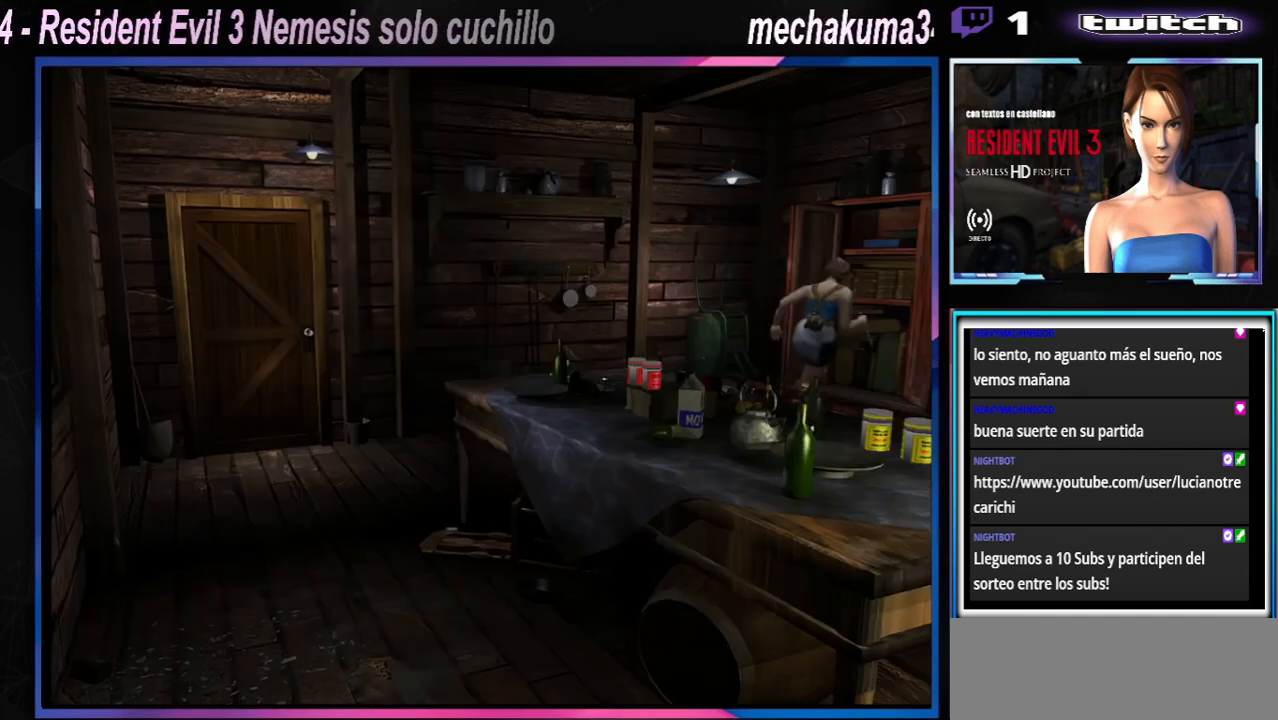
{"buttons": ["A", "X"], "left_stick": "up-right", "events": [[33, "A", "down"], [167, "A", "up"], [467, "A", "down"]]}
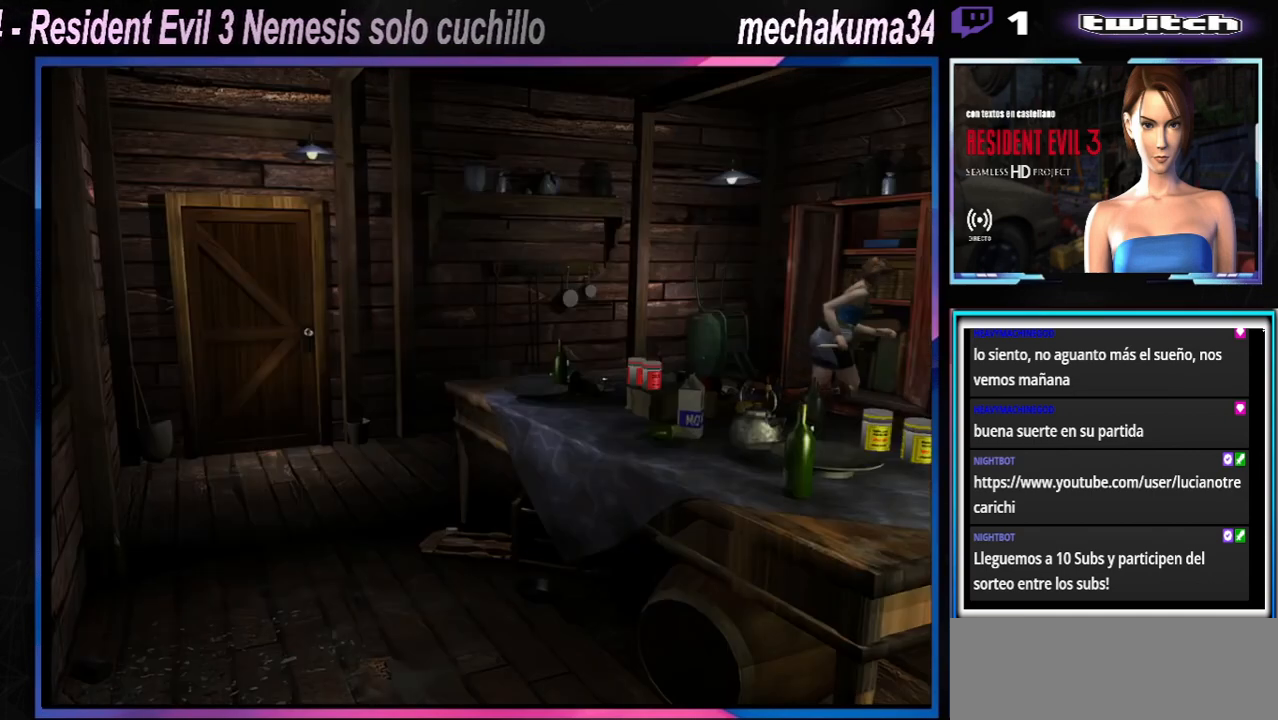
{"buttons": ["X"], "left_stick": "up-left", "events": [[133, "A", "up"], [333, "A", "down"], [400, "left_stick", "up-left"], [467, "A", "up"]]}
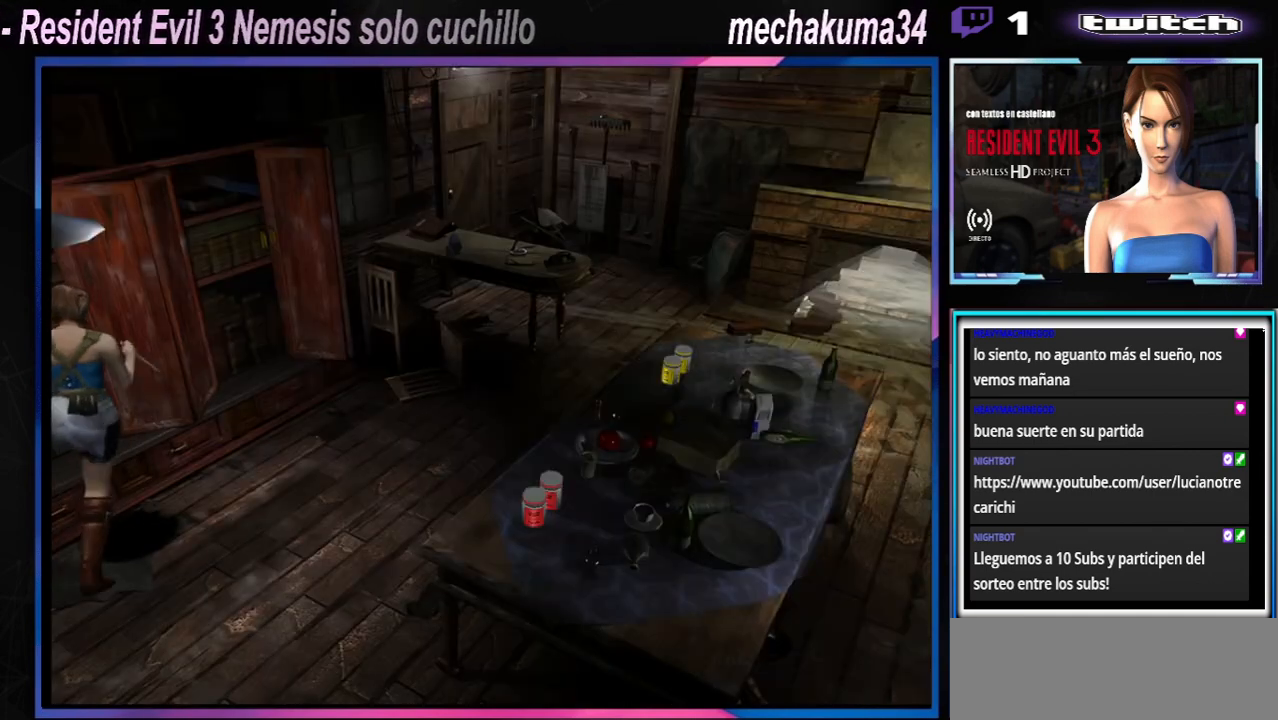
{"buttons": ["X"], "left_stick": "right", "events": [[133, "A", "down"], [167, "left_stick", "right"], [233, "A", "up"]]}
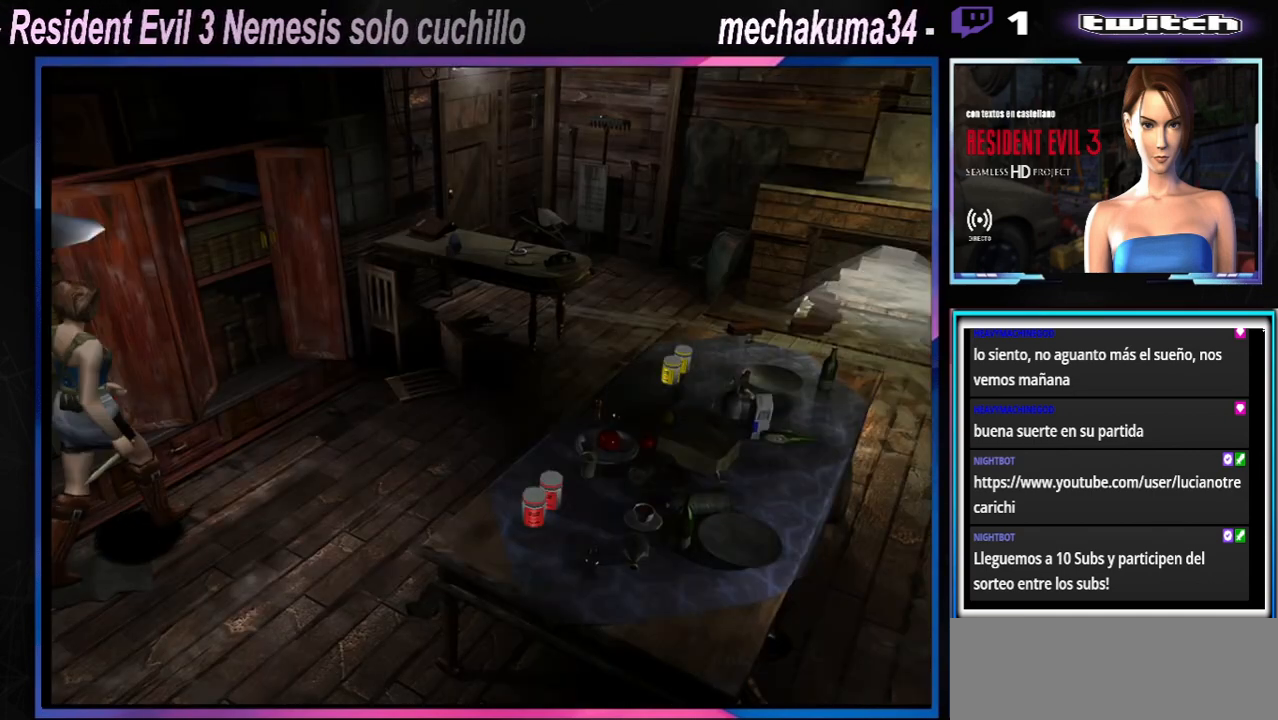
{"buttons": [], "left_stick": "left", "events": [[267, "left_stick", "up"], [333, "X", "up"], [333, "left_stick", "left"]]}
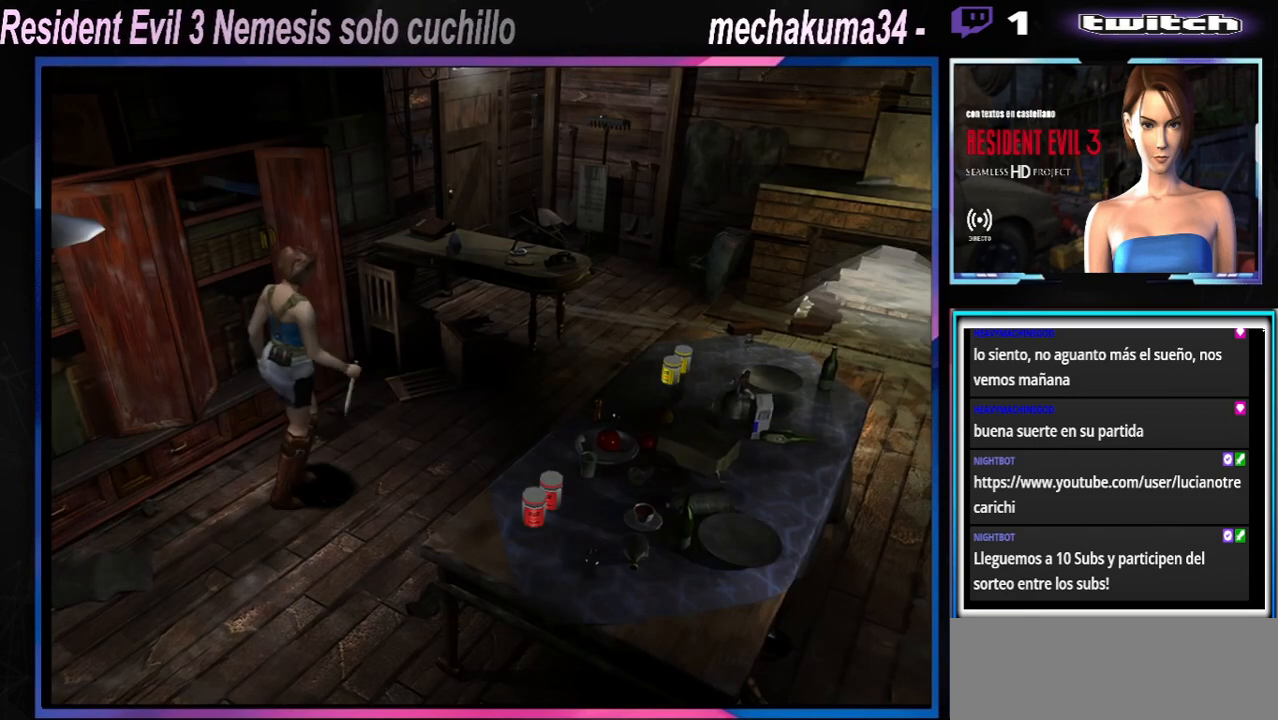
{"buttons": ["X"], "left_stick": "up", "events": [[200, "X", "down"], [267, "A", "down"], [467, "A", "up"], [467, "left_stick", "up"]]}
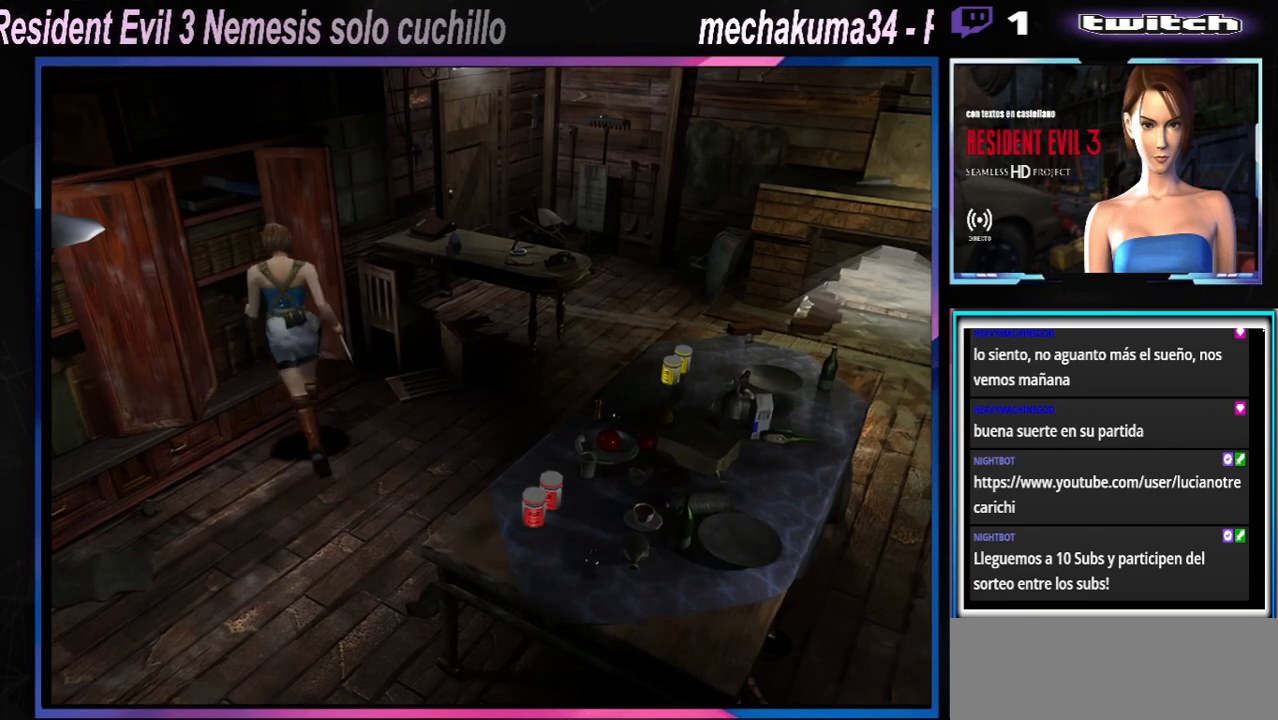
{"buttons": ["X"], "left_stick": "up-right", "events": [[33, "left_stick", "up-right"], [67, "A", "down"], [233, "A", "up"], [367, "A", "down"], [500, "A", "up"]]}
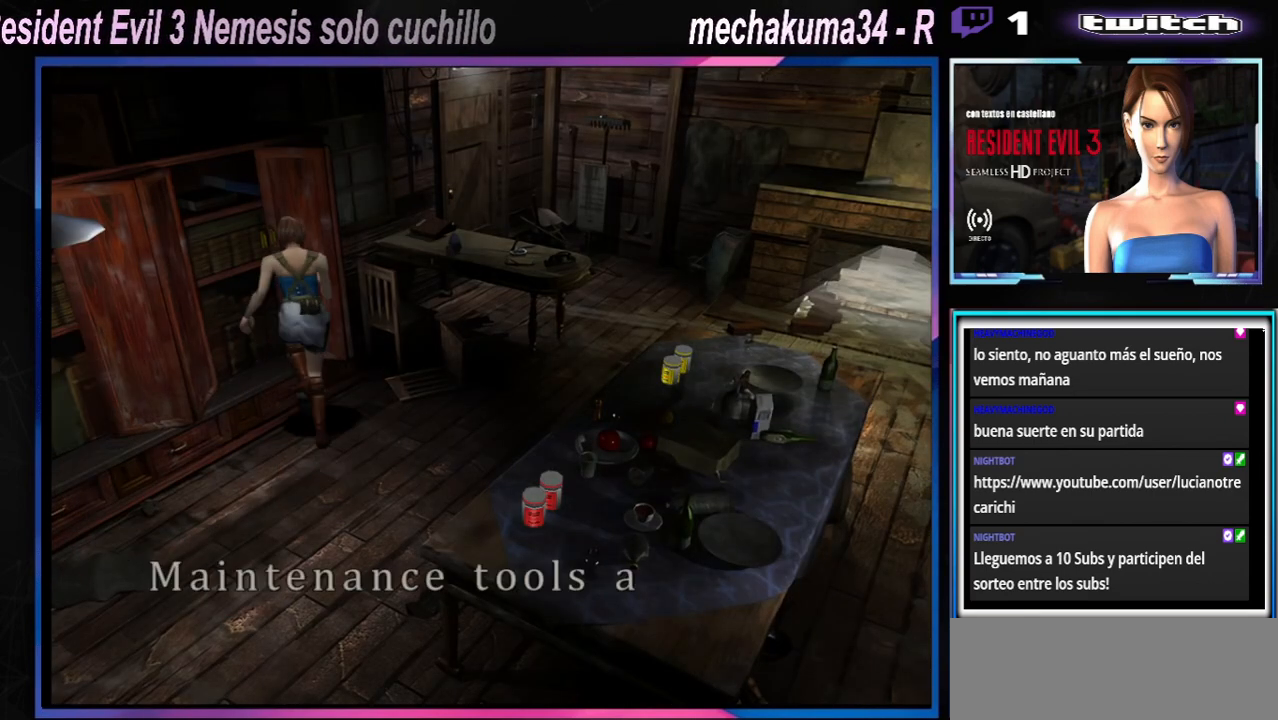
{"buttons": ["A", "X"], "left_stick": "up-right", "events": [[133, "A", "down"], [300, "A", "up"], [433, "A", "down"]]}
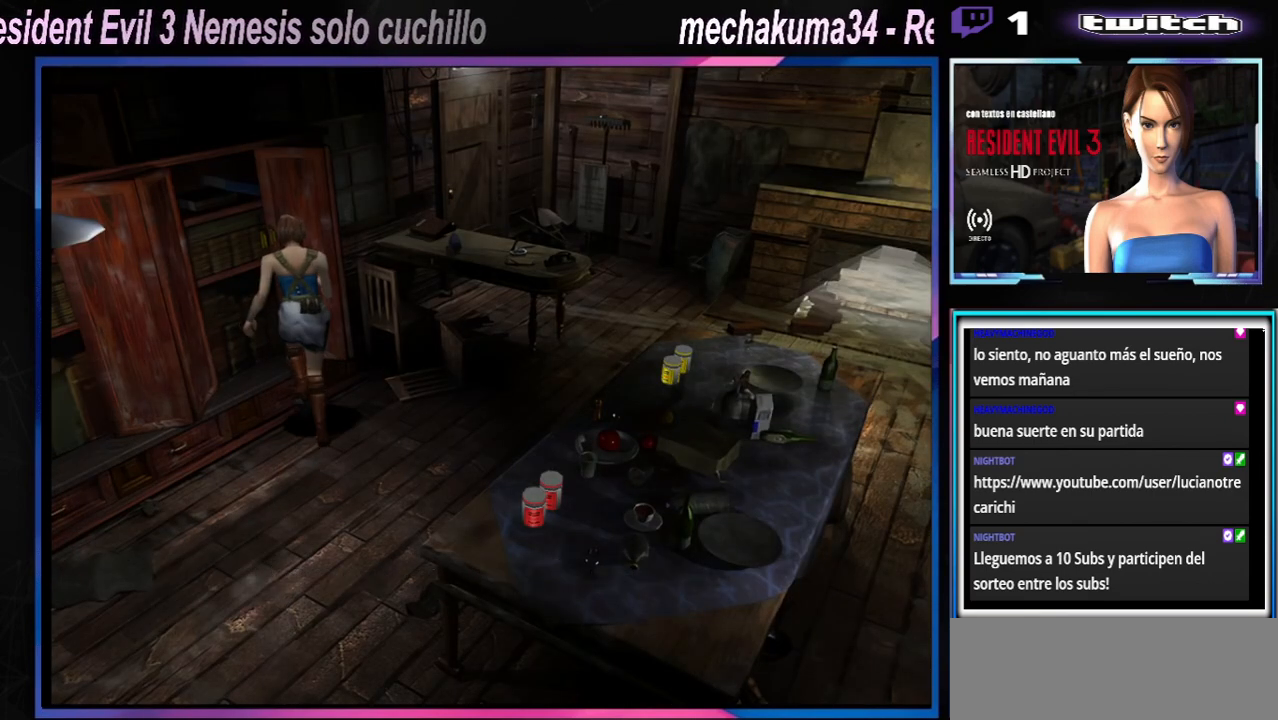
{"buttons": ["X"], "left_stick": "up-right", "events": [[100, "A", "up"]]}
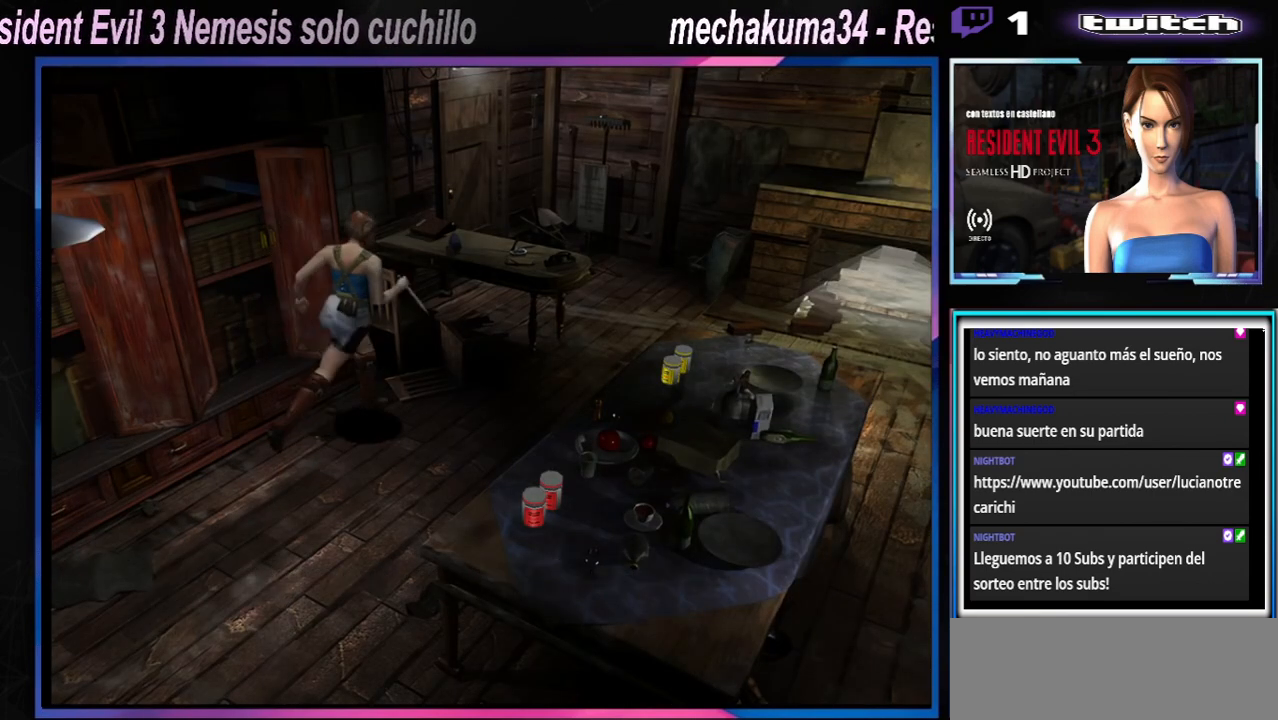
{"buttons": ["X"], "left_stick": "up-left", "events": [[400, "left_stick", "up-left"]]}
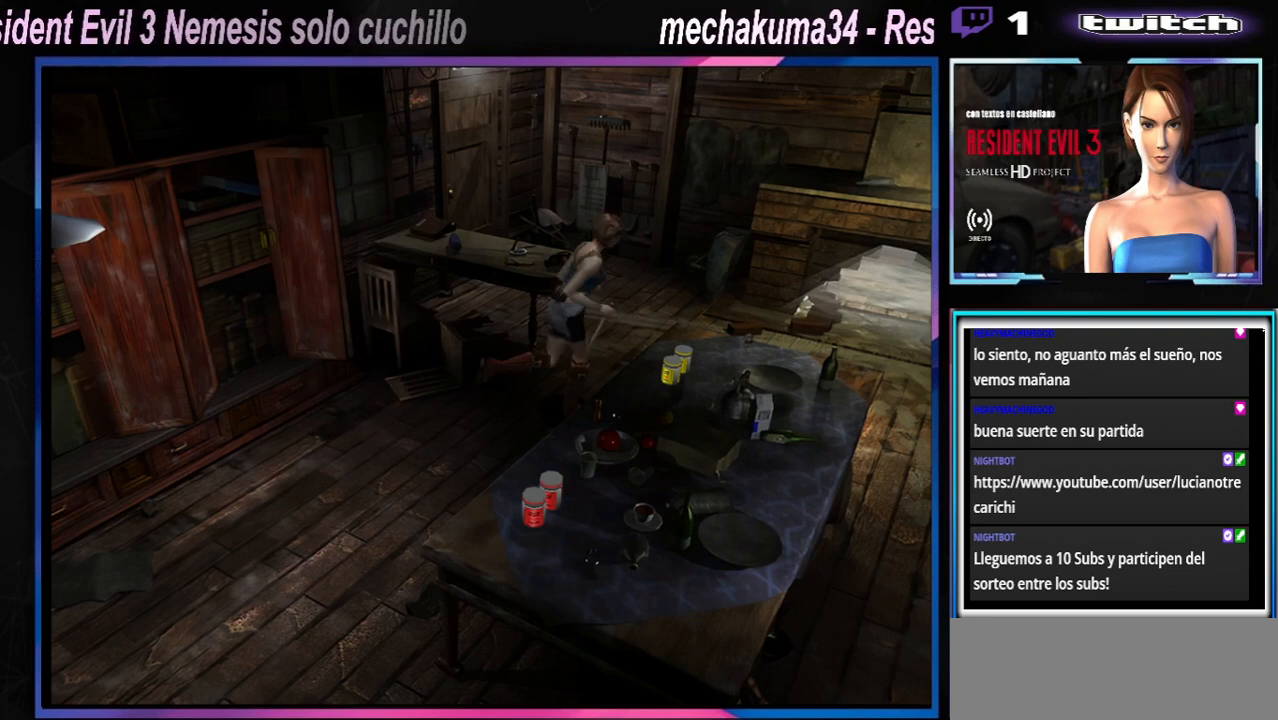
{"buttons": ["X"], "left_stick": "up-left", "events": []}
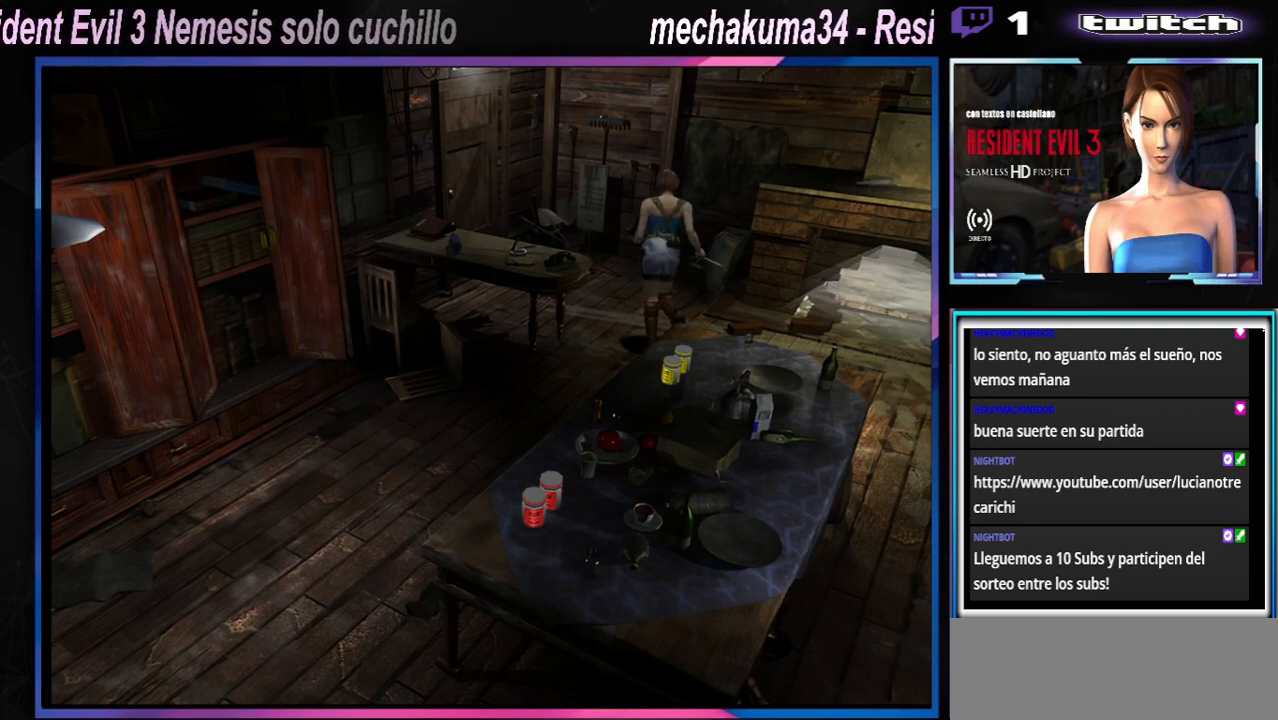
{"buttons": ["X"], "left_stick": "up-left", "events": []}
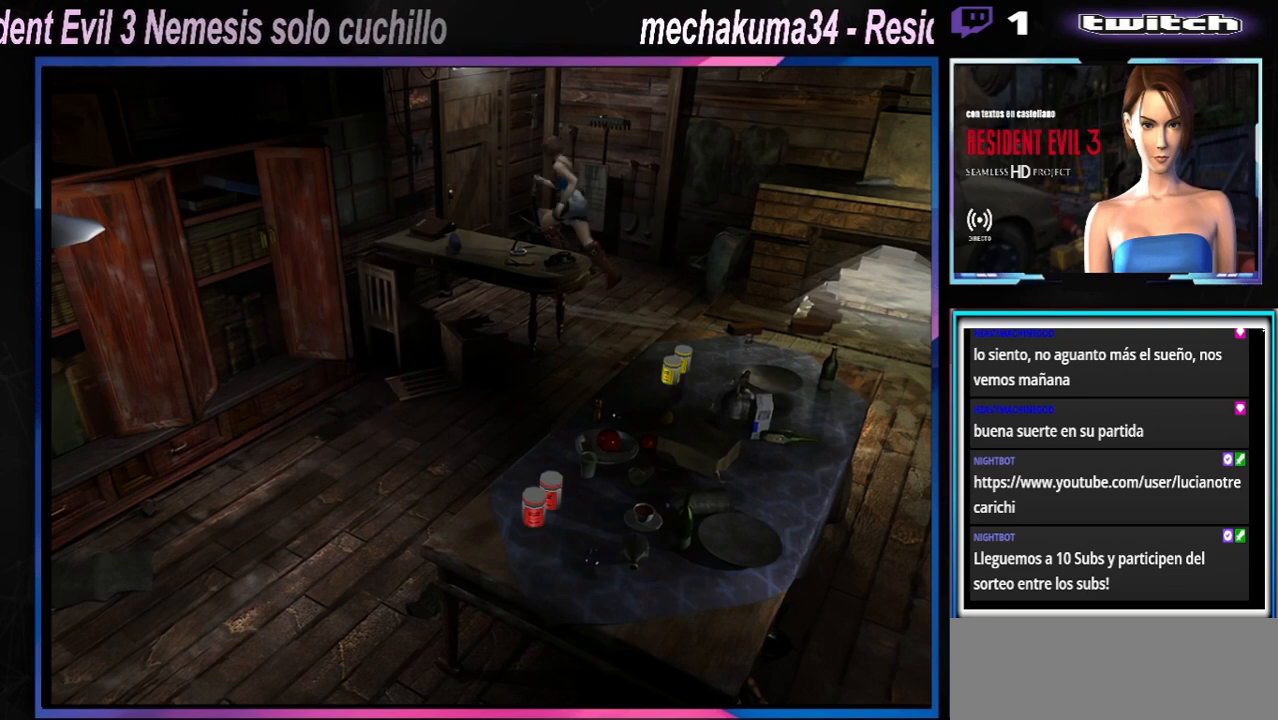
{"buttons": ["A", "X"], "left_stick": "up", "events": [[100, "A", "down"], [133, "left_stick", "up-right"], [267, "A", "up"], [367, "A", "down"], [433, "left_stick", "up"]]}
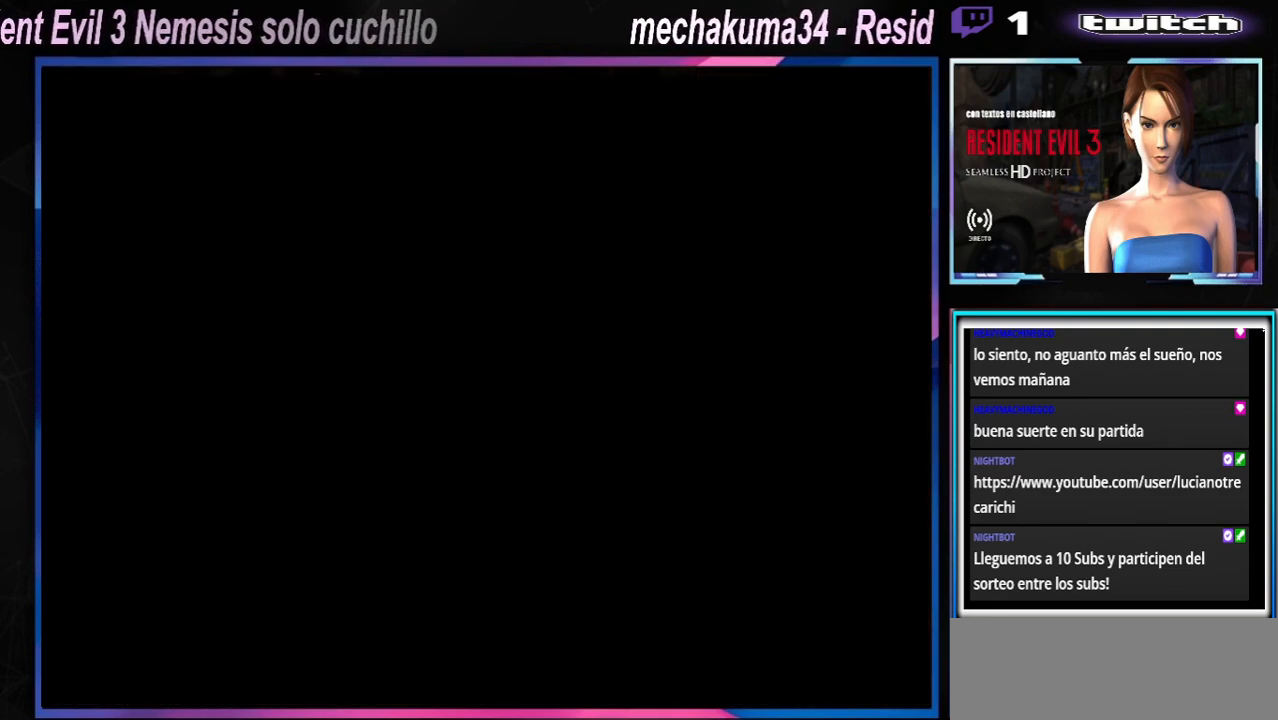
{"buttons": [], "left_stick": "center", "events": [[33, "A", "up"], [133, "A", "down"], [267, "A", "up"], [400, "X", "up"], [467, "left_stick", "center"]]}
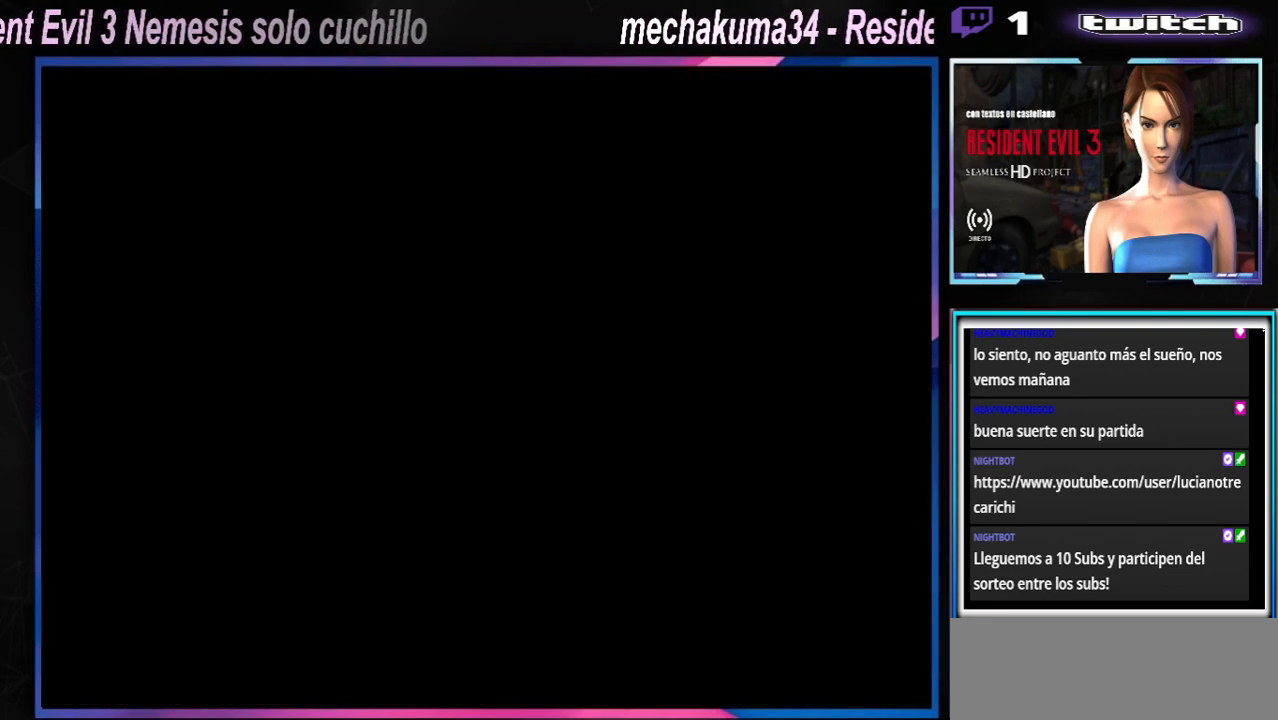
{"buttons": ["A"], "left_stick": "center", "events": [[400, "A", "down"]]}
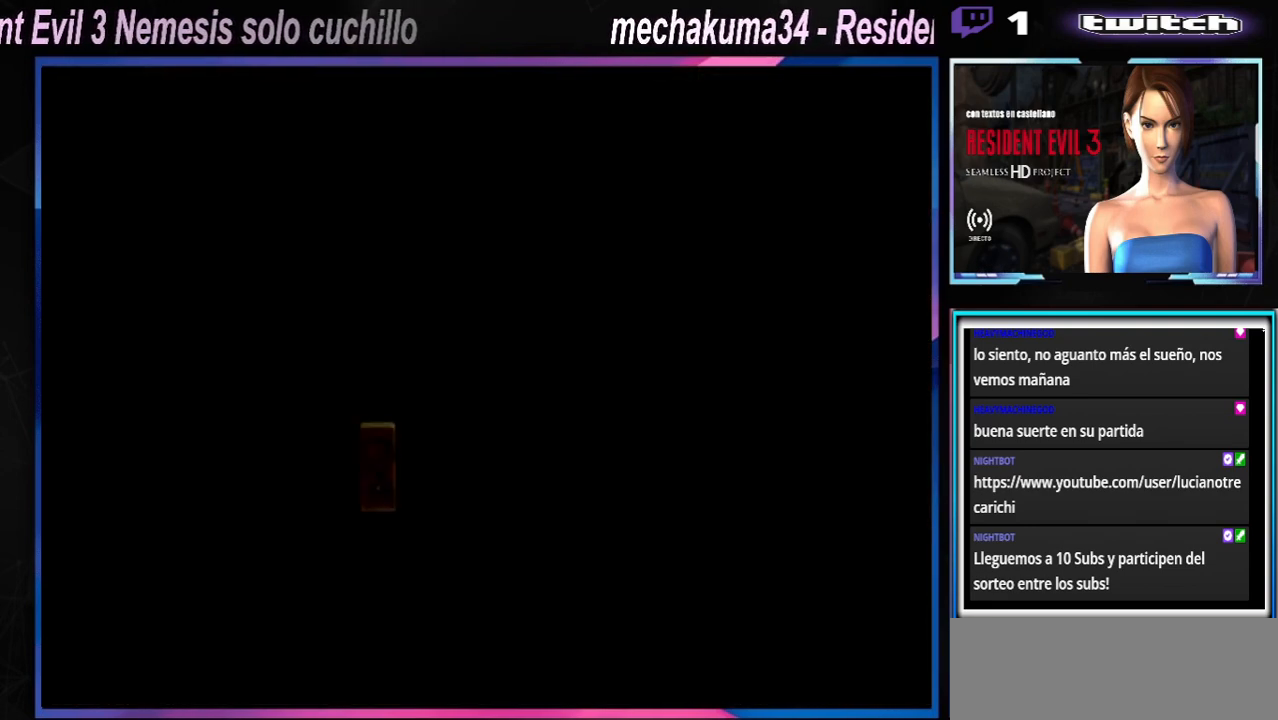
{"buttons": [], "left_stick": "center", "events": [[100, "A", "up"], [233, "A", "down"], [400, "A", "up"]]}
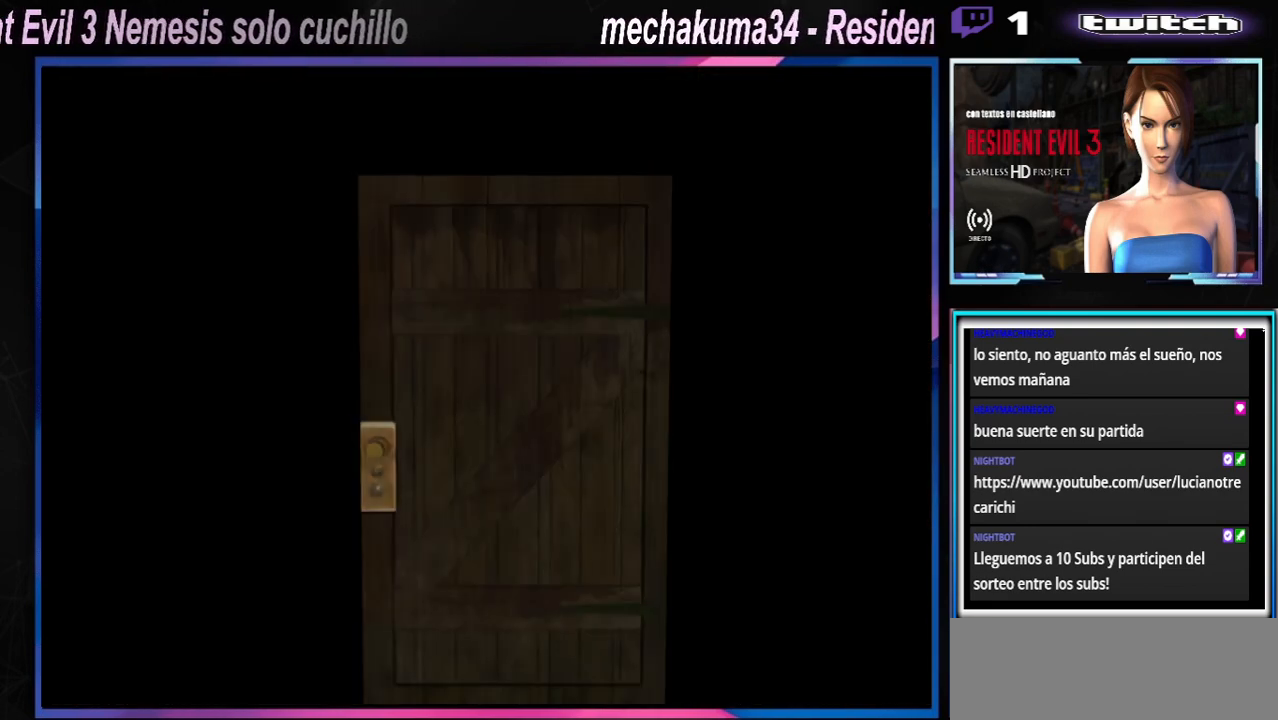
{"buttons": [], "left_stick": "center", "events": [[33, "A", "down"], [200, "A", "up"]]}